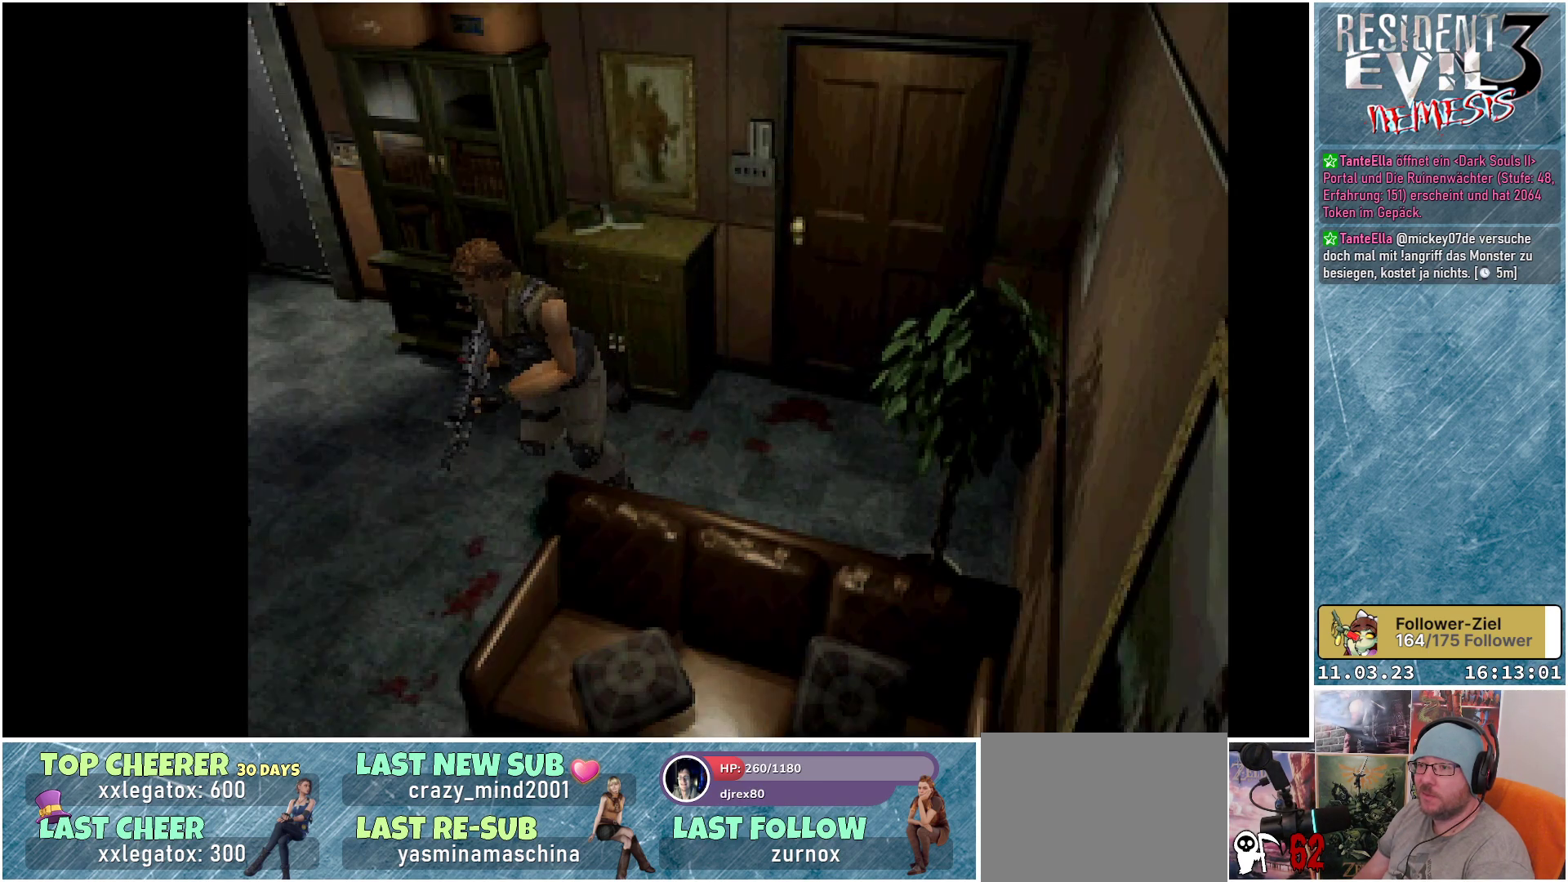
Gameplay with a controller (Xbox layout); each line is a JSON object with the inputs held at the frame after it. "events" lists button and stick changes between this image and that frame as [ms after this image, input, new state], when the widget could be followed in between. Not read: right_stick.
{"buttons": [], "left_stick": "center", "events": [[217, "DPAD_UP", "up"], [267, "X", "up"]]}
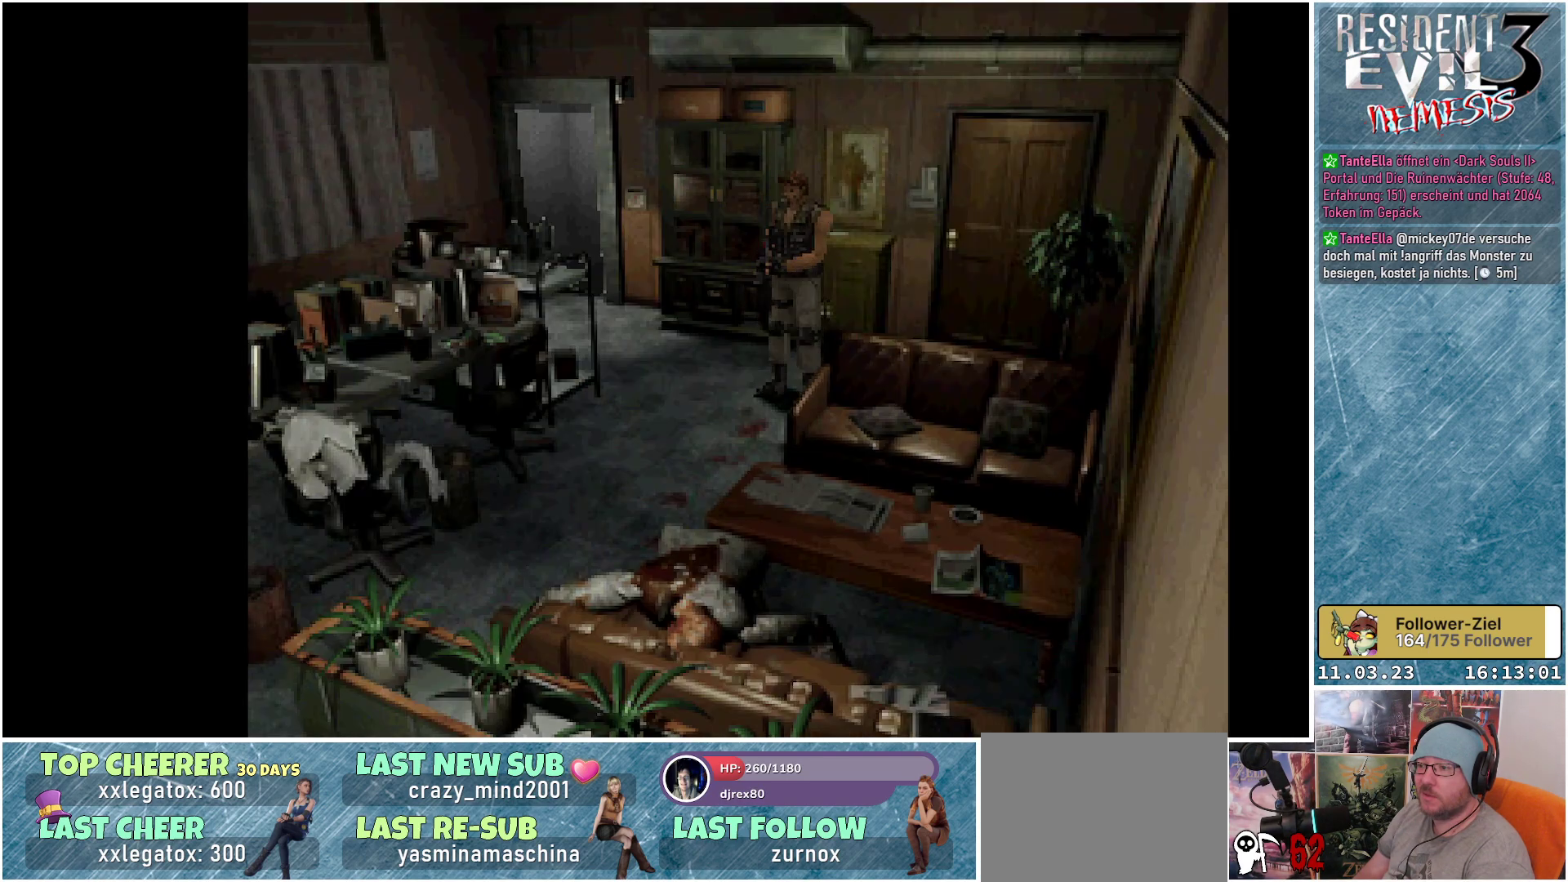
{"buttons": [], "left_stick": "center", "events": []}
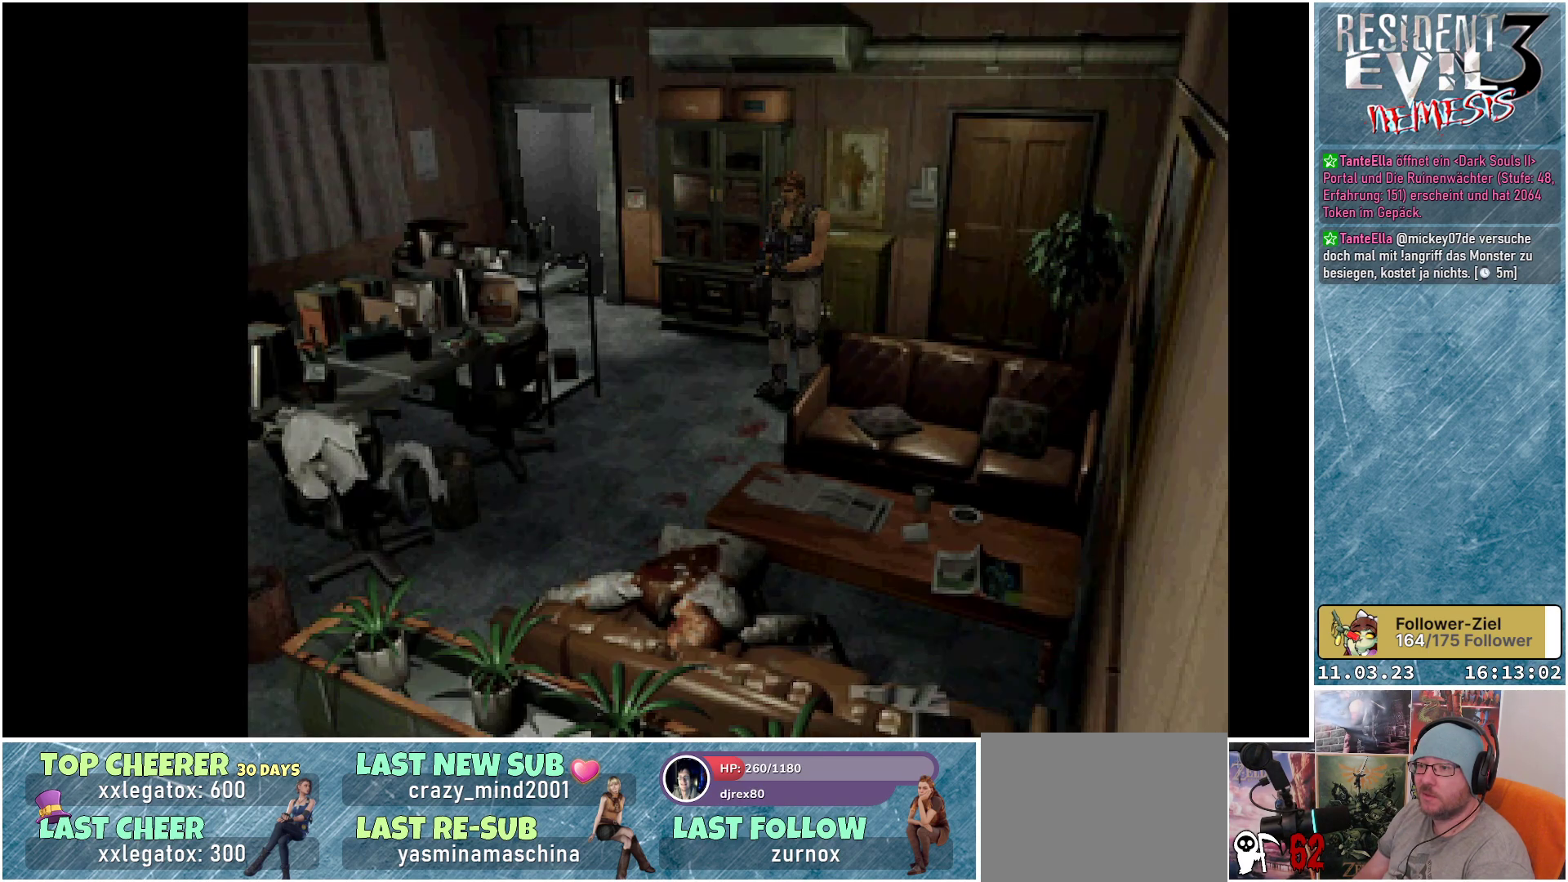
{"buttons": ["X", "DPAD_UP"], "left_stick": "center", "events": [[400, "X", "down"], [417, "DPAD_UP", "down"]]}
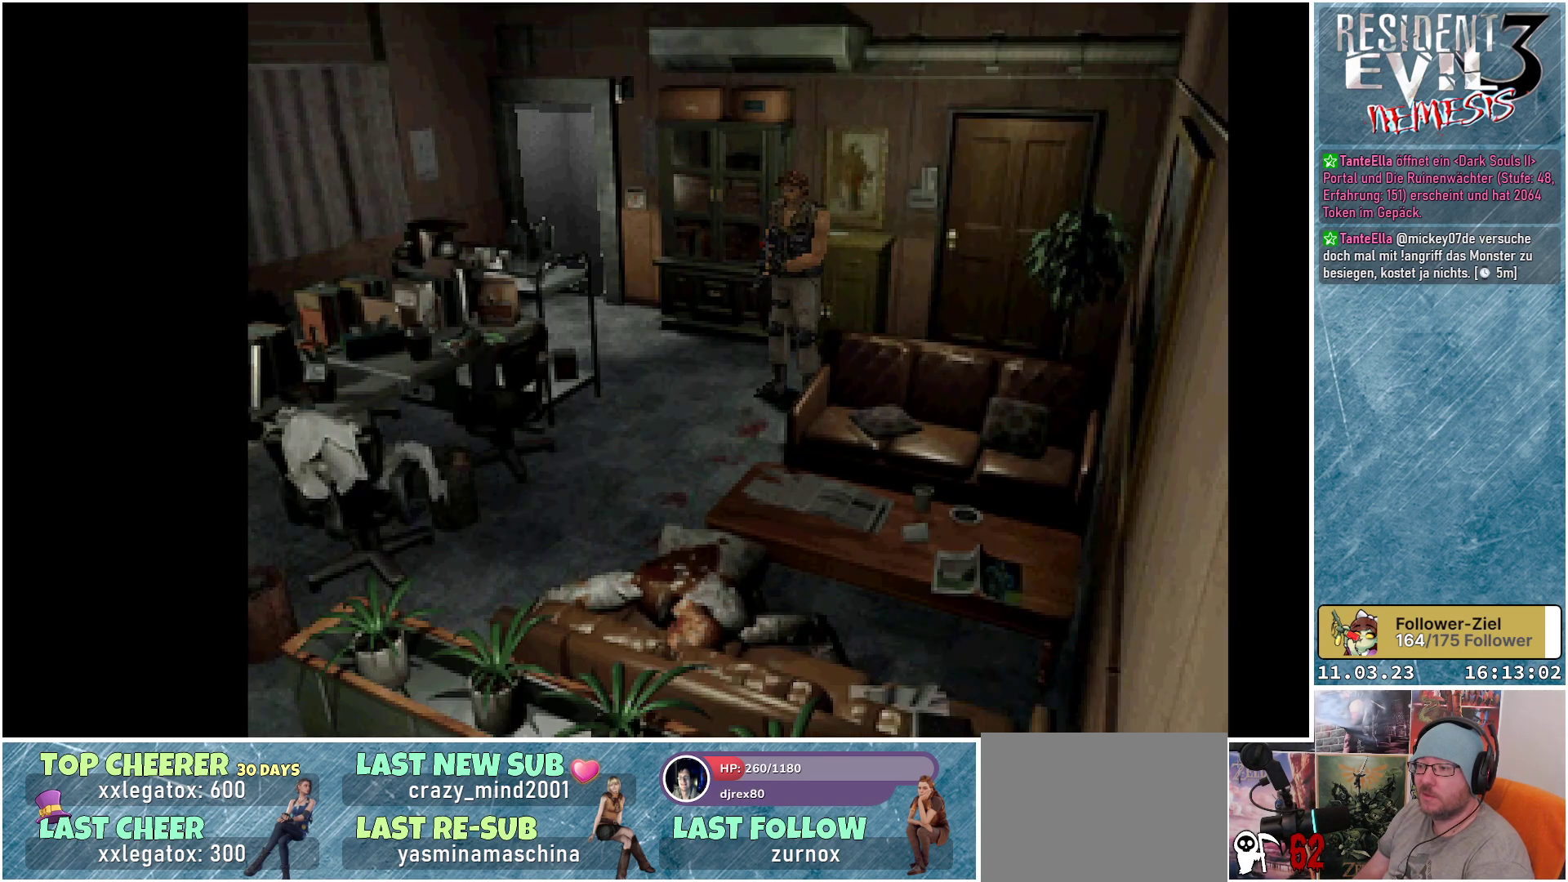
{"buttons": ["X", "DPAD_UP"], "left_stick": "center", "events": [[17, "DPAD_LEFT", "down"], [250, "DPAD_LEFT", "up"]]}
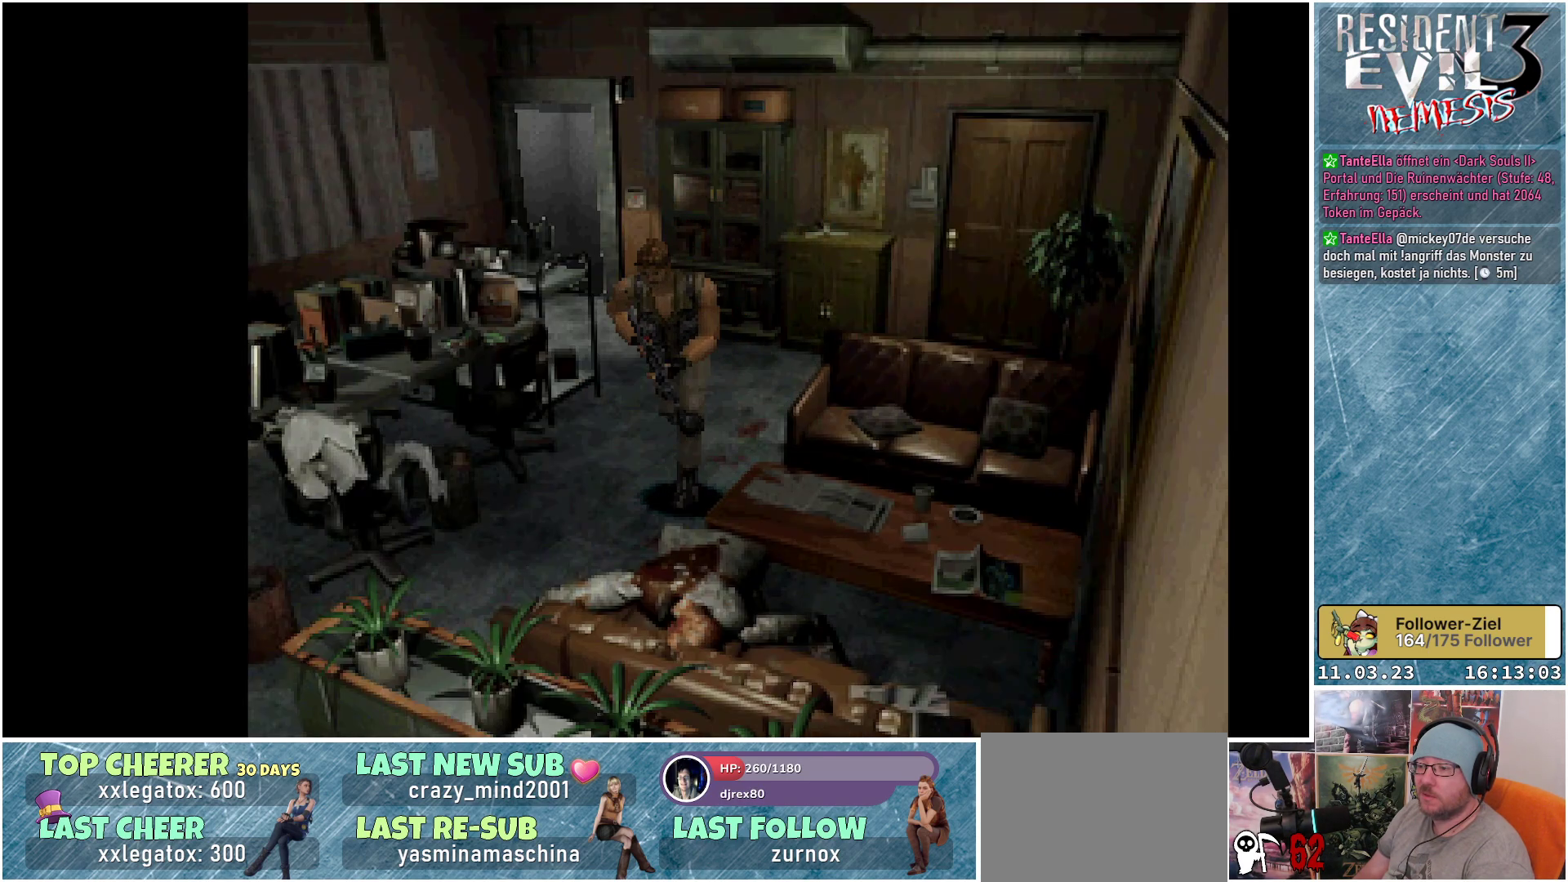
{"buttons": ["DPAD_UP"], "left_stick": "center", "events": [[483, "X", "up"]]}
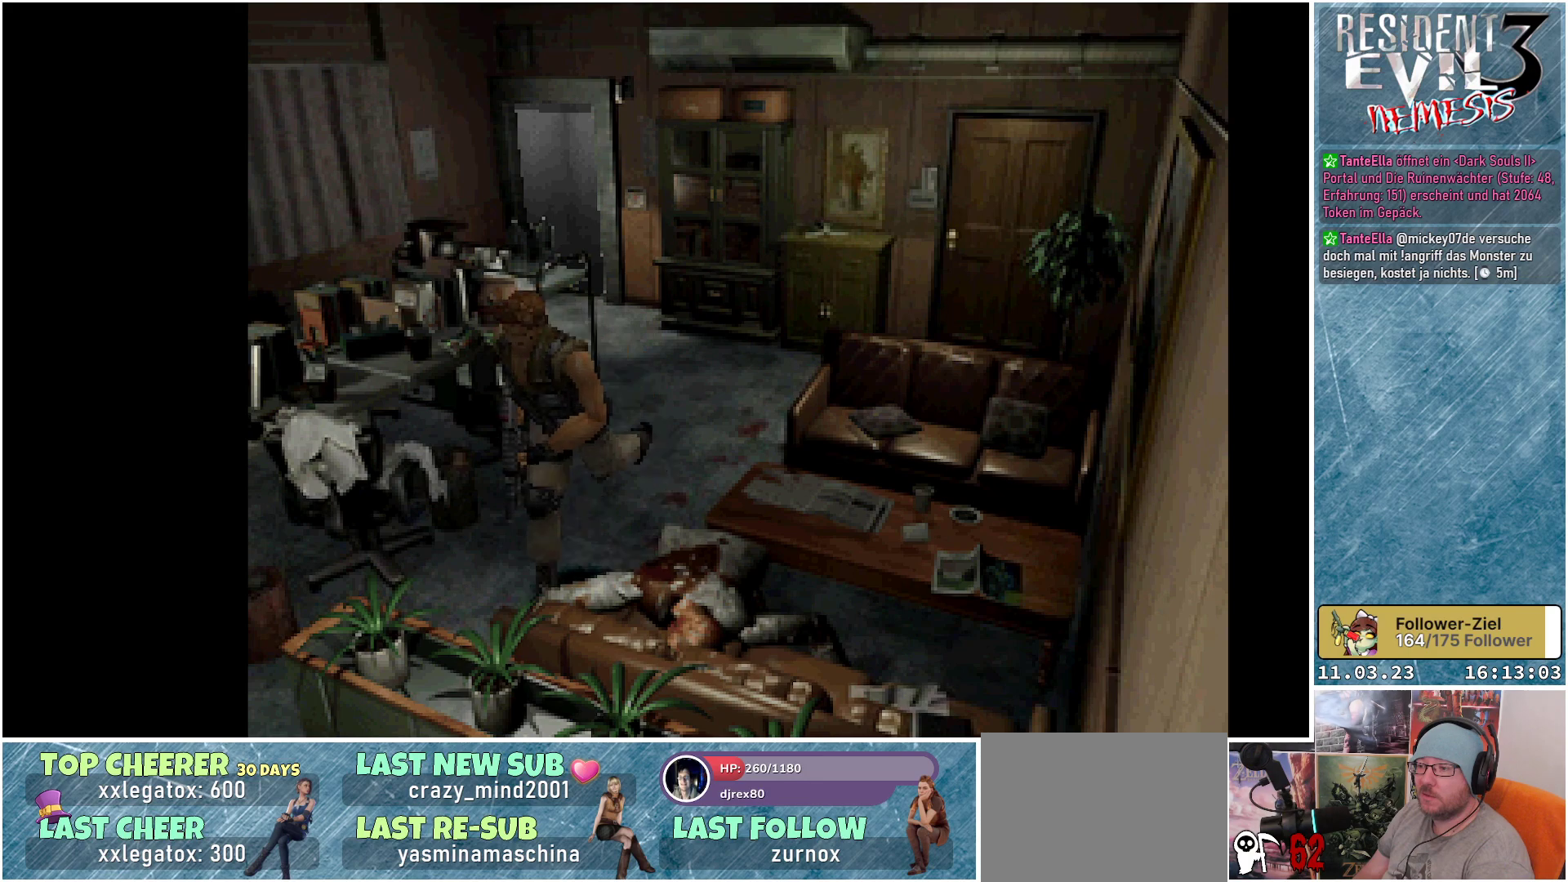
{"buttons": [], "left_stick": "center", "events": [[150, "DPAD_UP", "up"]]}
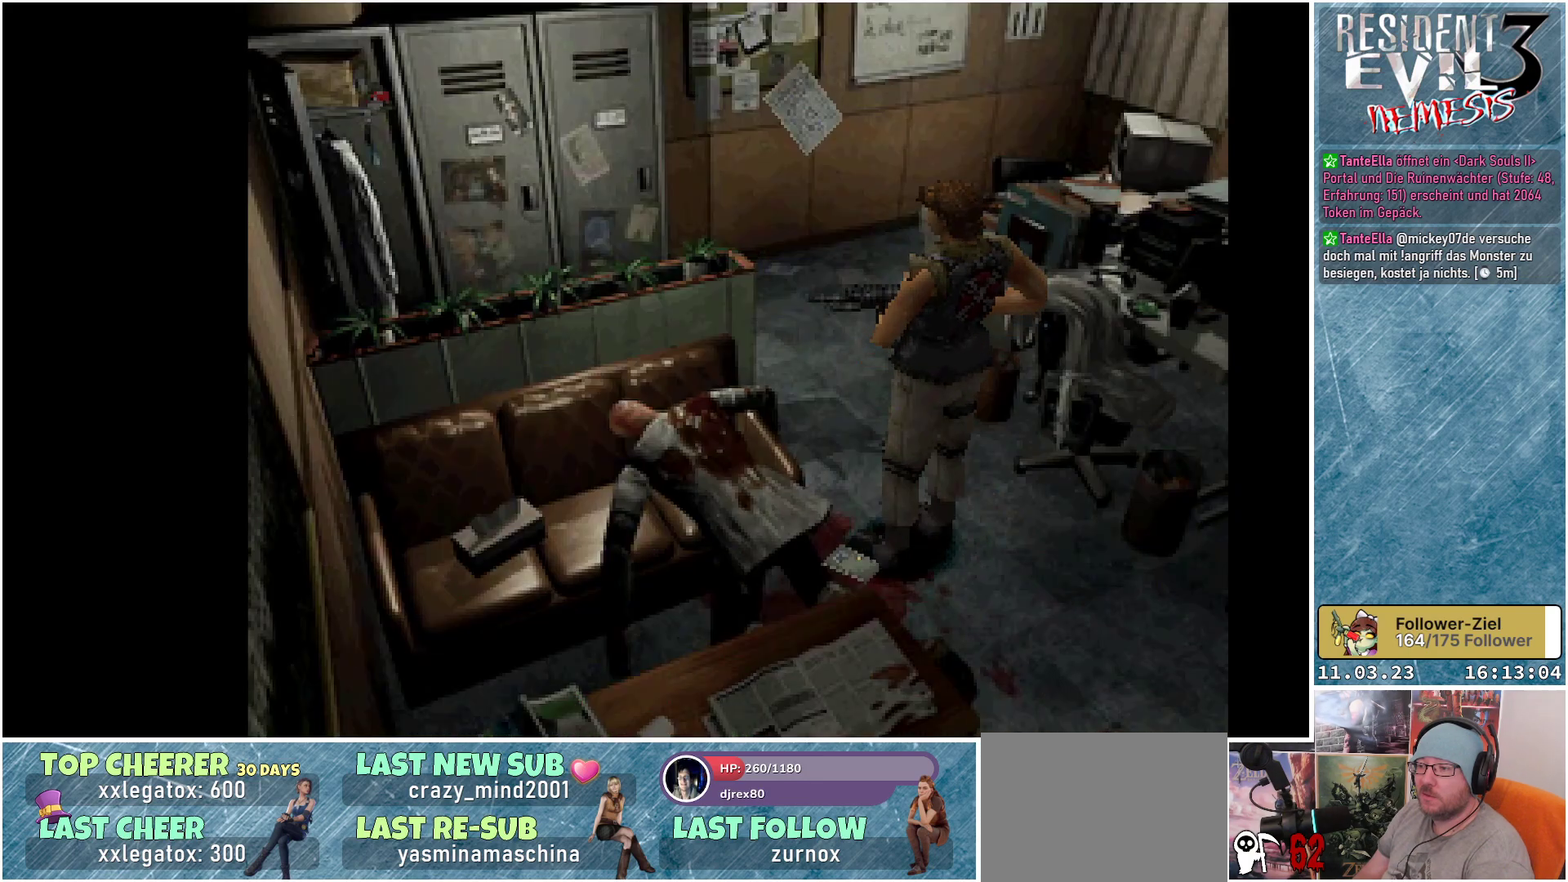
{"buttons": [], "left_stick": "center", "events": []}
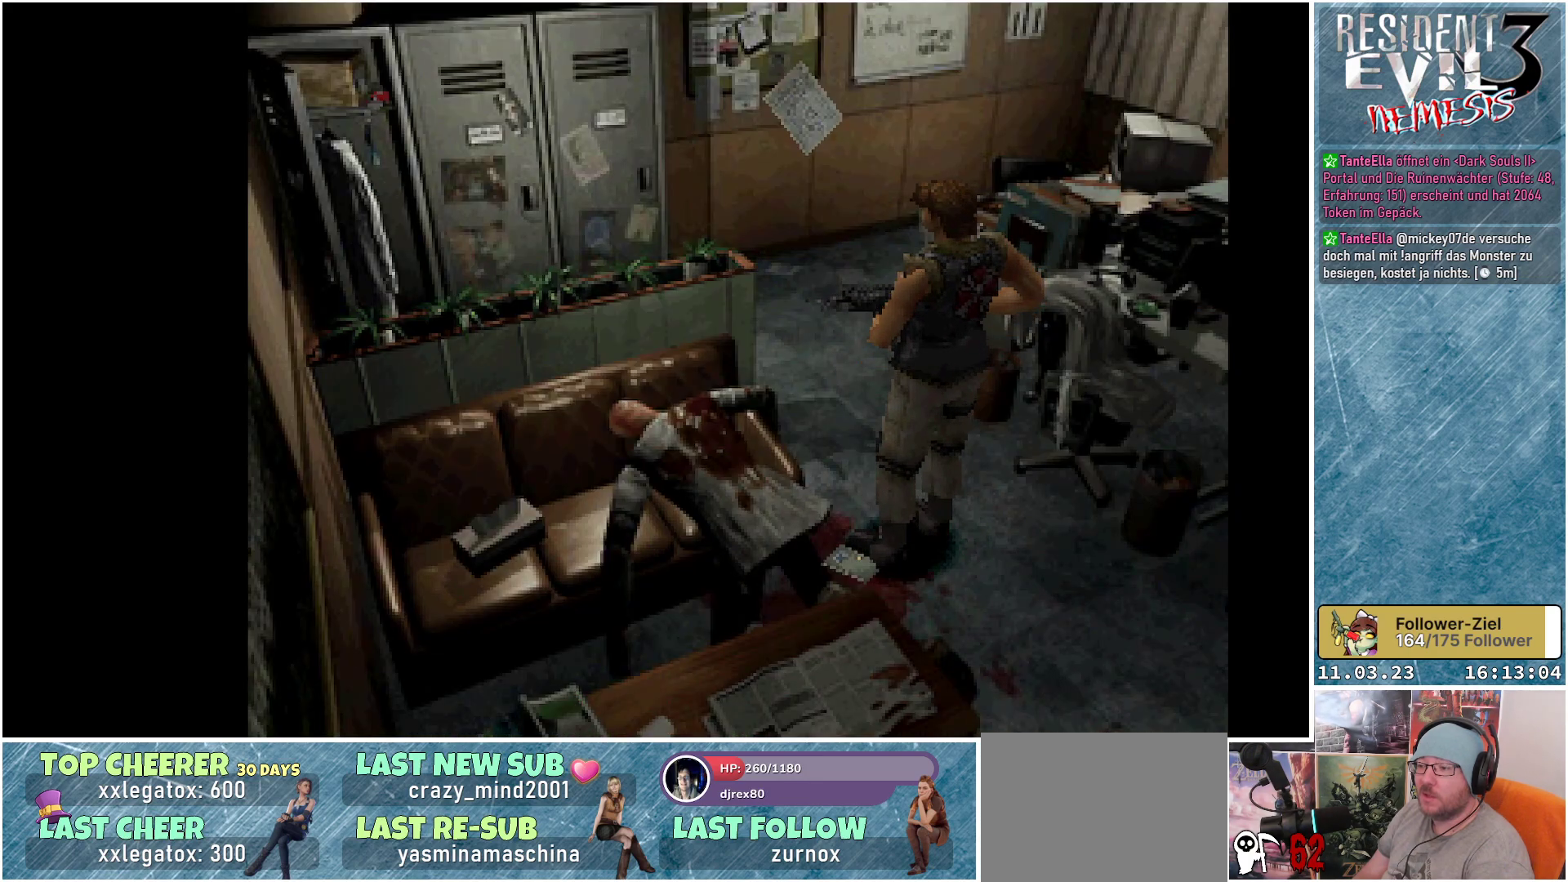
{"buttons": ["DPAD_LEFT"], "left_stick": "center", "events": [[417, "DPAD_LEFT", "down"]]}
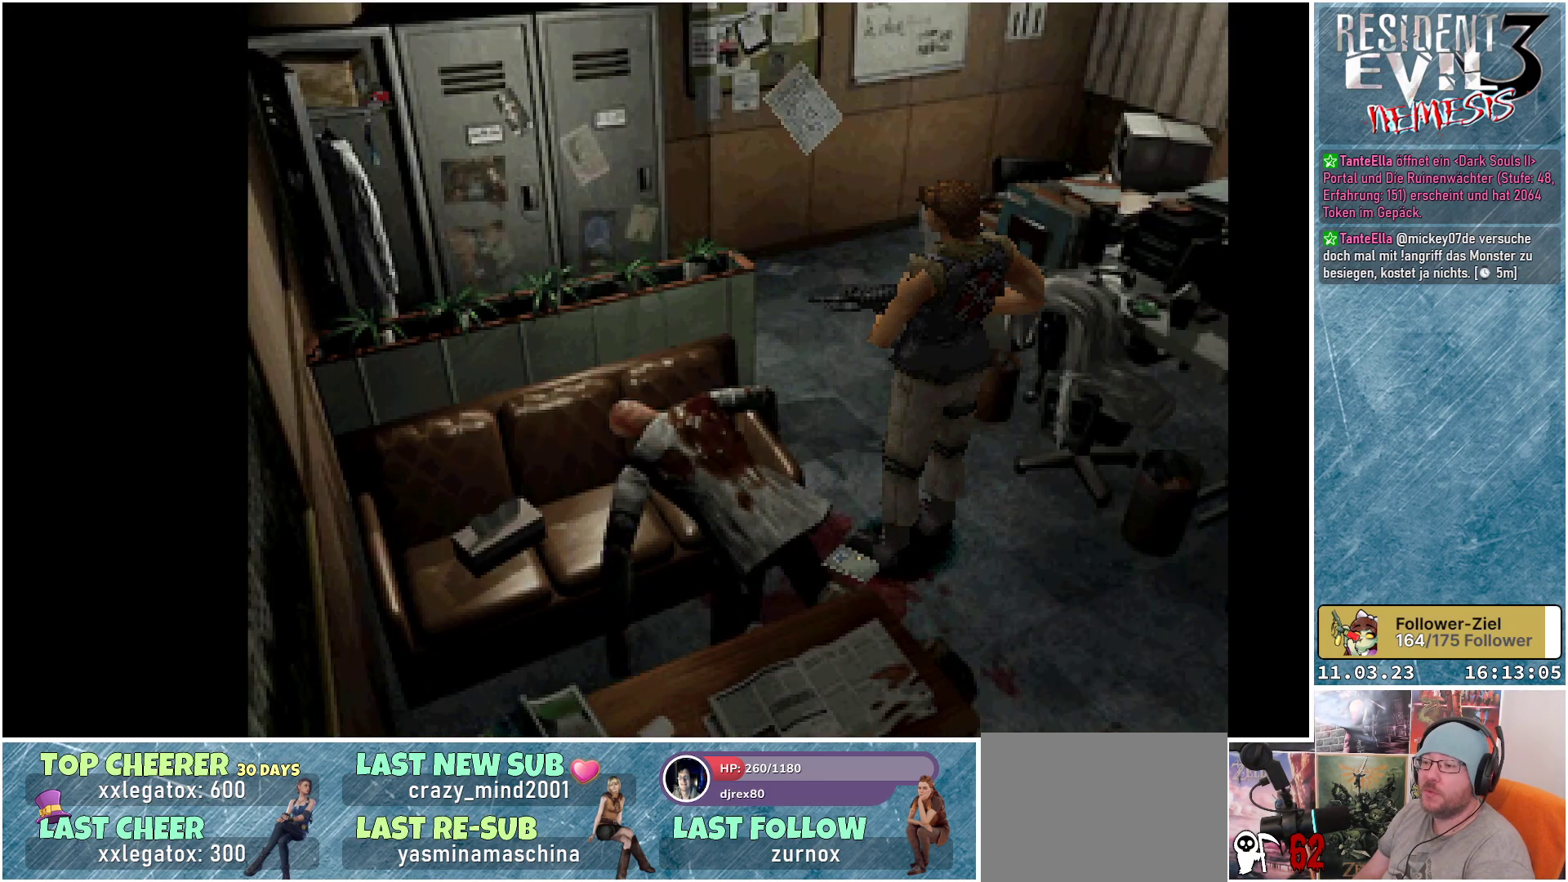
{"buttons": ["A"], "left_stick": "center", "events": [[350, "DPAD_LEFT", "up"], [400, "A", "down"]]}
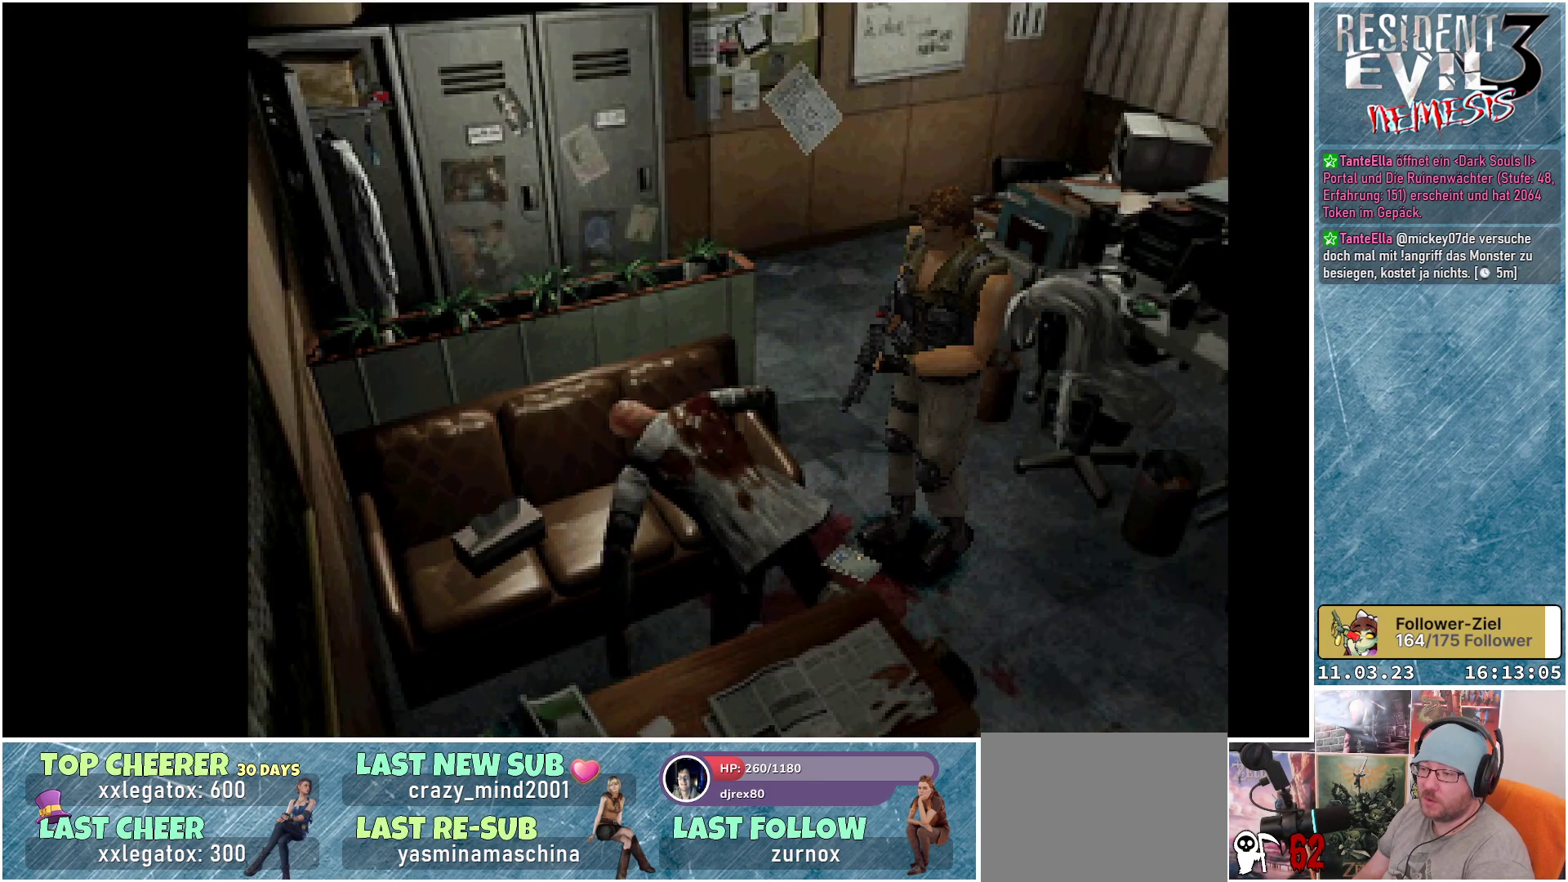
{"buttons": [], "left_stick": "center", "events": [[17, "A", "up"], [133, "A", "down"], [200, "A", "up"], [367, "A", "down"], [483, "A", "up"]]}
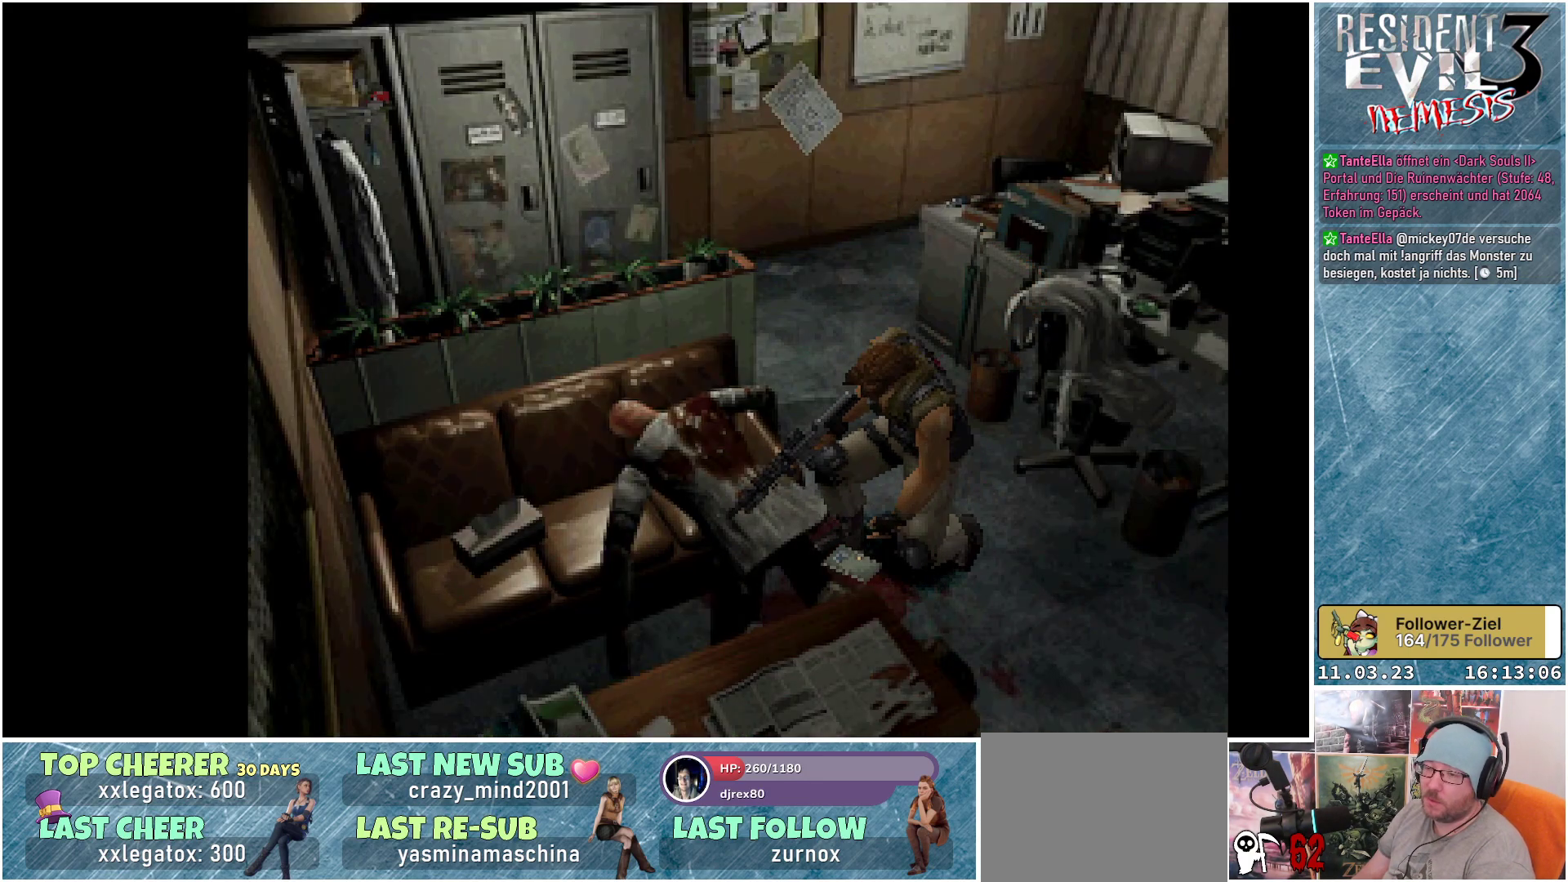
{"buttons": [], "left_stick": "center", "events": [[183, "A", "down"], [283, "A", "up"]]}
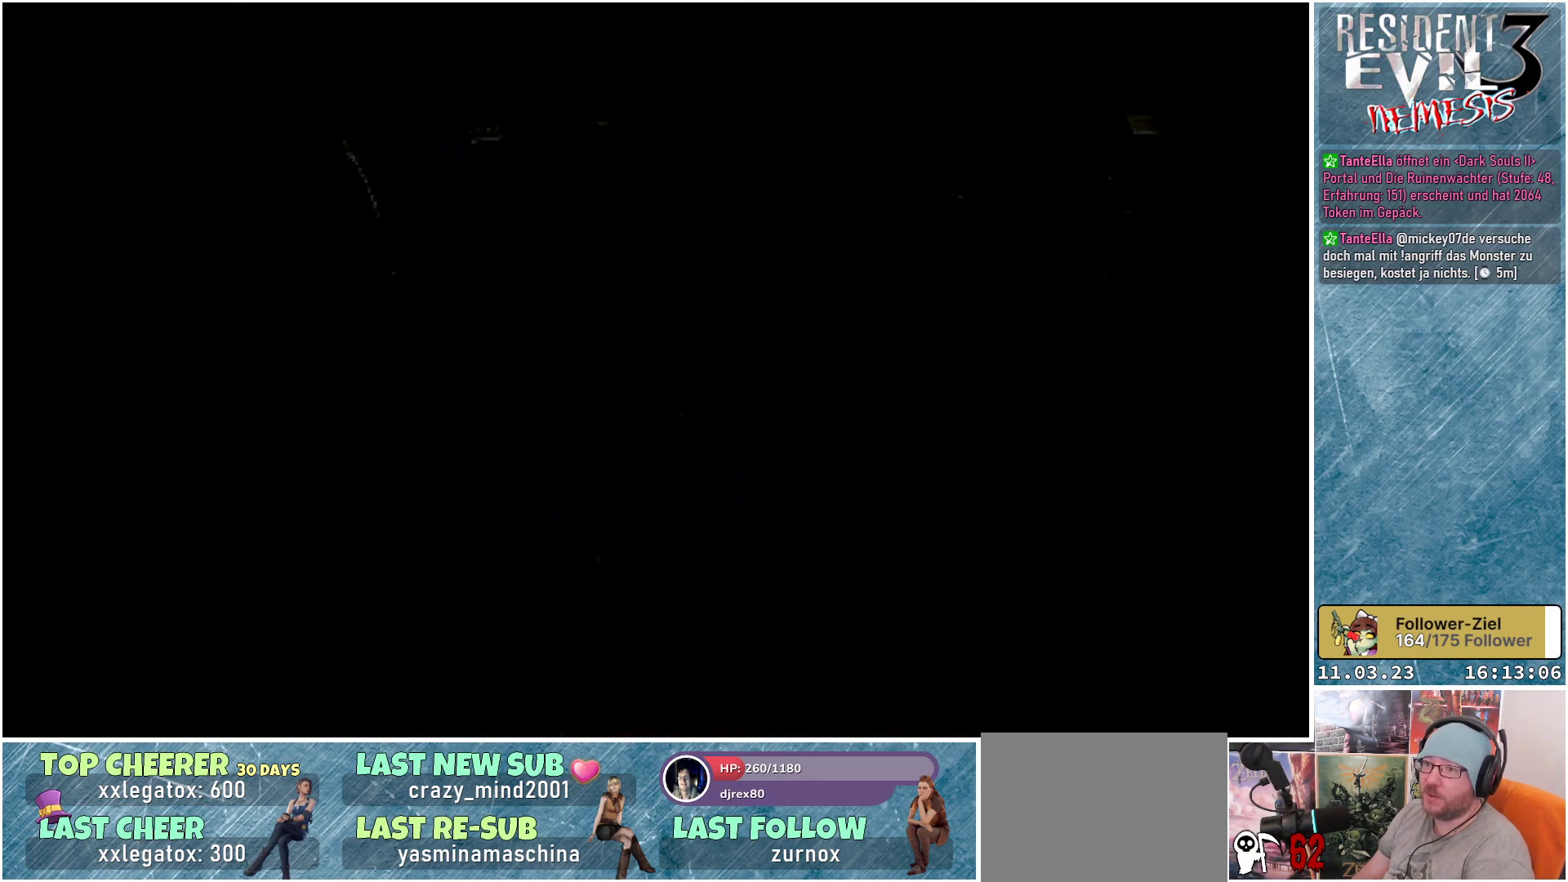
{"buttons": [], "left_stick": "center", "events": [[100, "A", "down"], [183, "A", "up"], [400, "A", "down"], [450, "A", "up"]]}
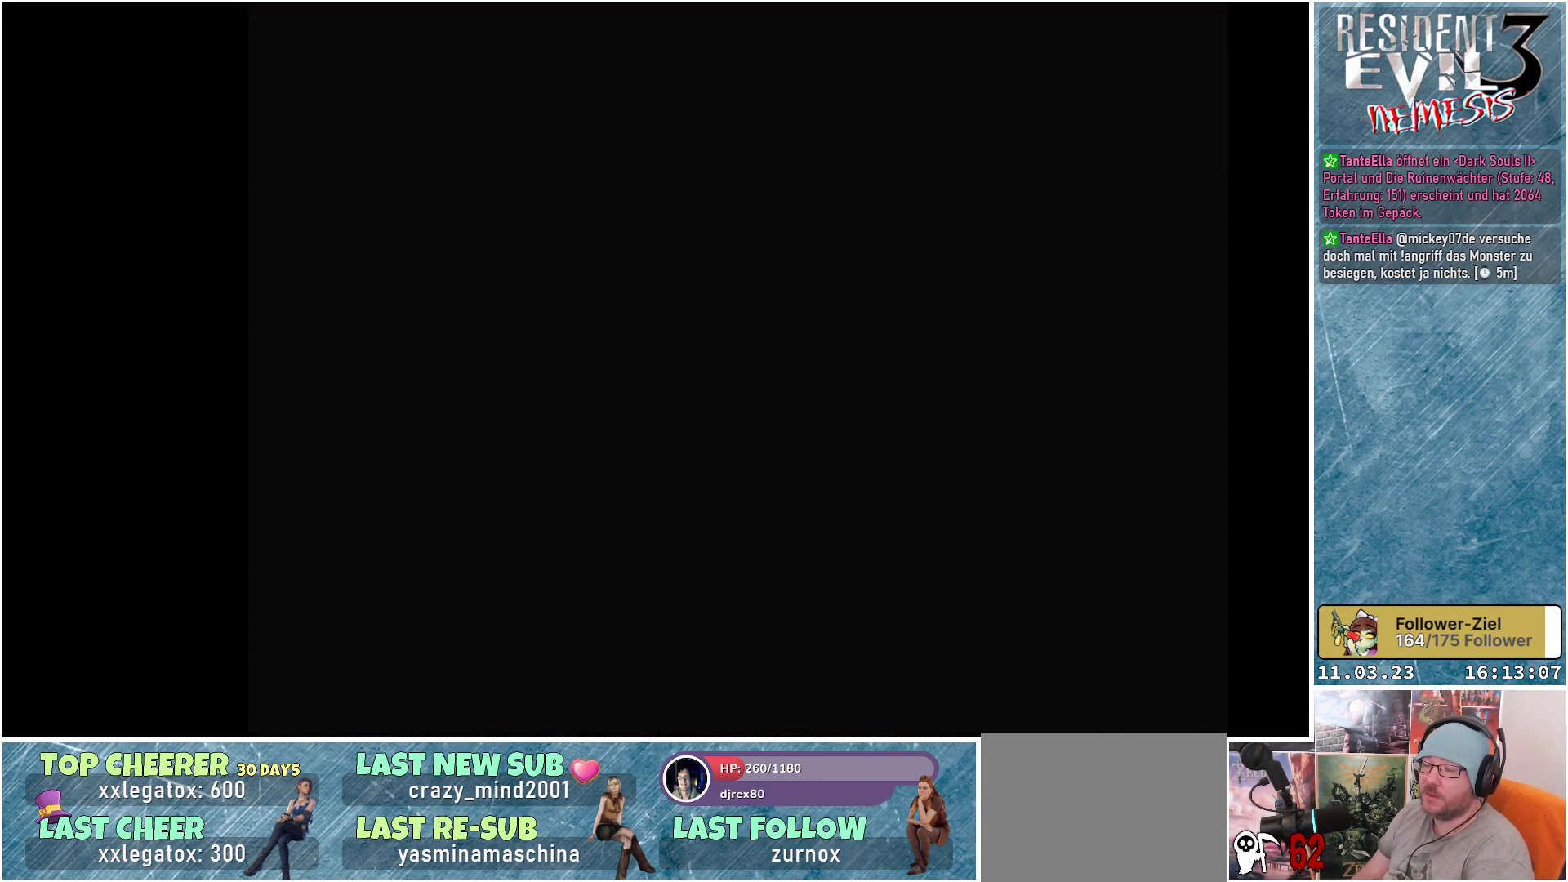
{"buttons": [], "left_stick": "center", "events": []}
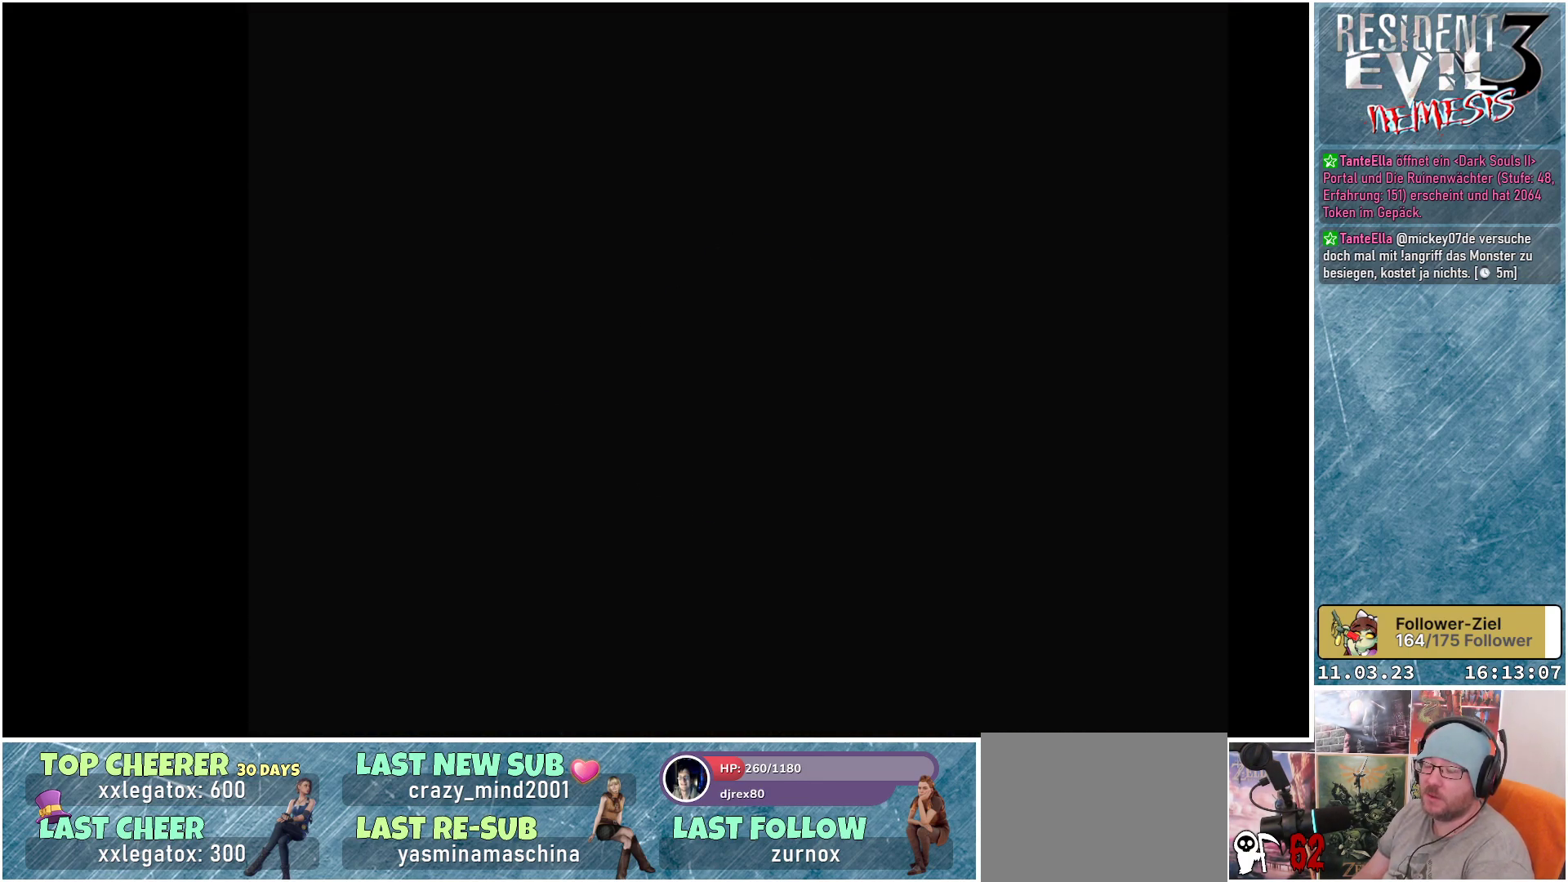
{"buttons": [], "left_stick": "center", "events": []}
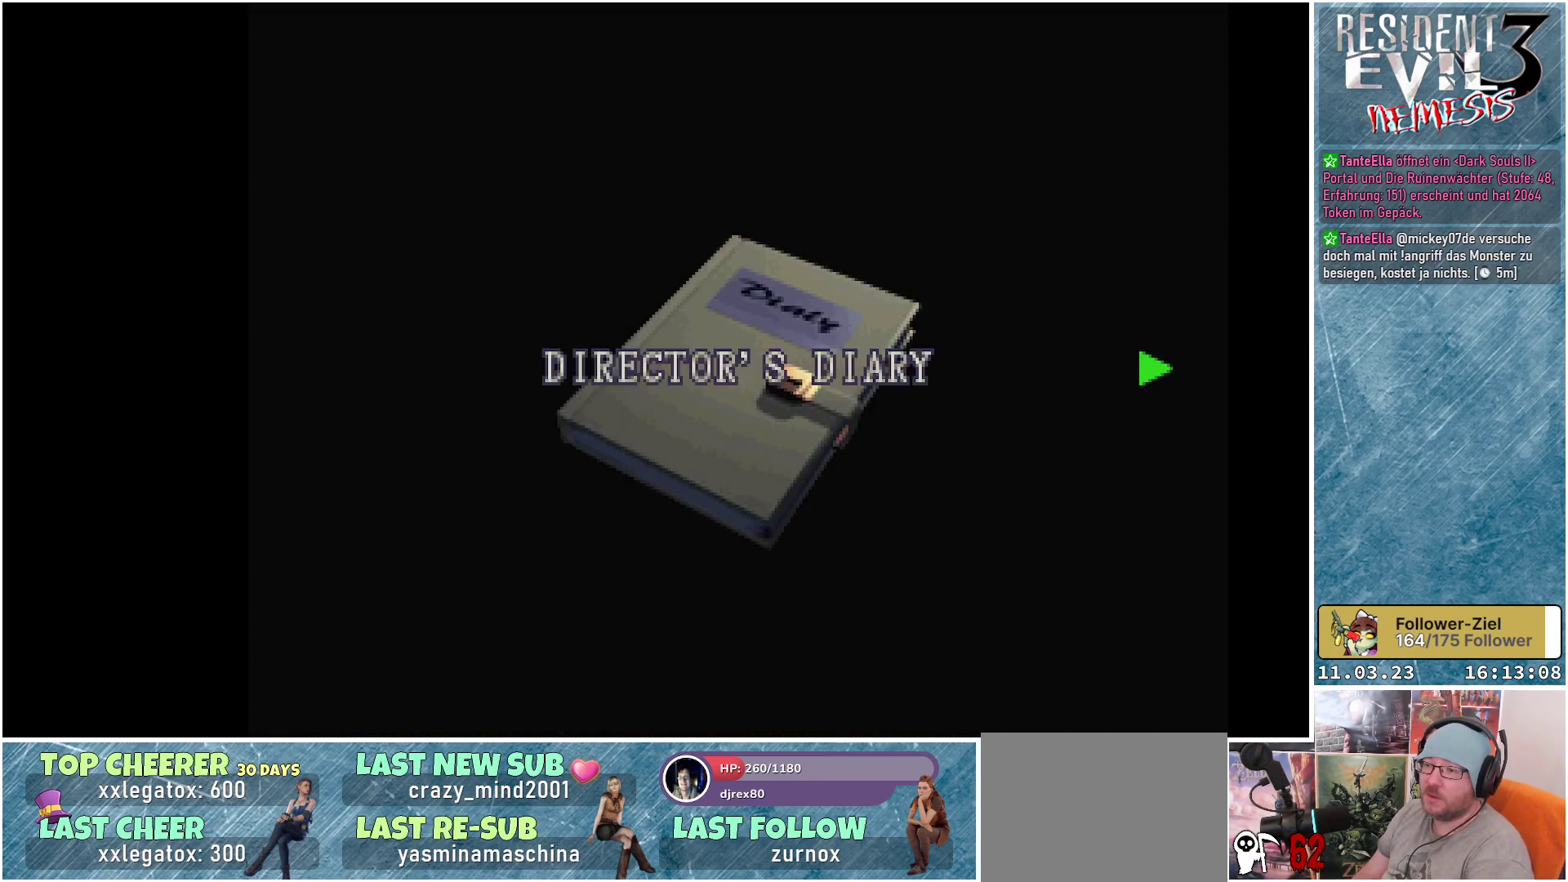
{"buttons": [], "left_stick": "center", "events": []}
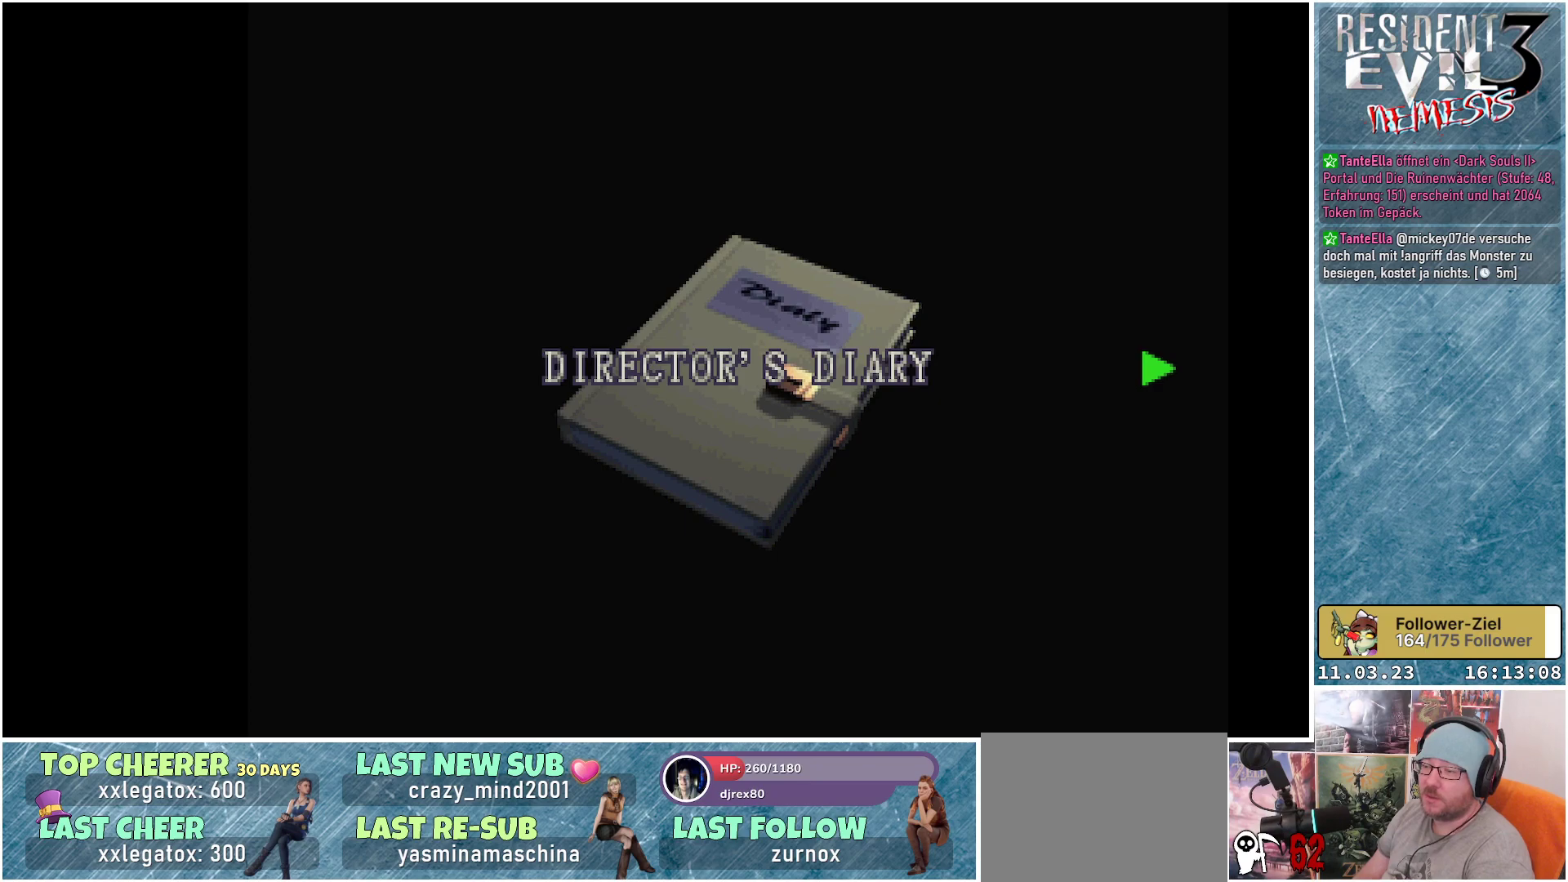
{"buttons": [], "left_stick": "center", "events": [[100, "DPAD_RIGHT", "down"], [217, "DPAD_RIGHT", "up"]]}